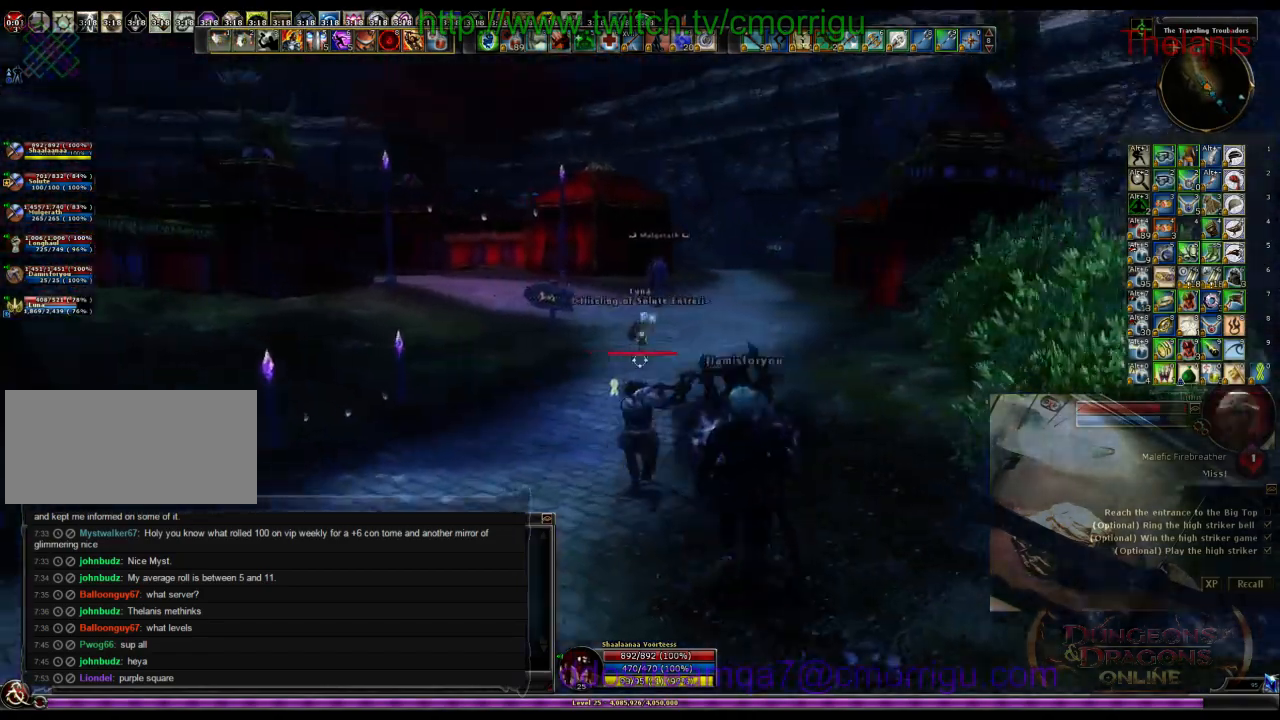
Gameplay with keyboard; each line is a JSON object with the keys held at the frame after it. "events" lists presses ("down") and releases ("up") of ".", "/", "0", "1", "2", "3", "4", "5", "6", "7", "8", "9", "a", "b", "backslash", "backspace", "c", "caps_lock", "comma", "ctrl_l", "ctrl_r", "d", "e", "equals", "escape", "f", "f1", "f10", "f11", "f12", "f2", "f3", "f4", "f5", "f6", "f7", "f8", "f9", "g", "h", "i", "j", "k", "l", "lbracket", "m", "minus", "n", "o", "p", "q", "quote", "r", "rbracket", "return", "s", "semicolon", "shift_l", "shift_r", "space", "t", "tab", "tilde", "u", "v", "w", "x", "y" and "z" between this image and that frame as [ms after this image, input, new state], when the widget could be followed in between. No other keys are recorded. Mouse input is not recorded.
{"keys": ["w"], "events": []}
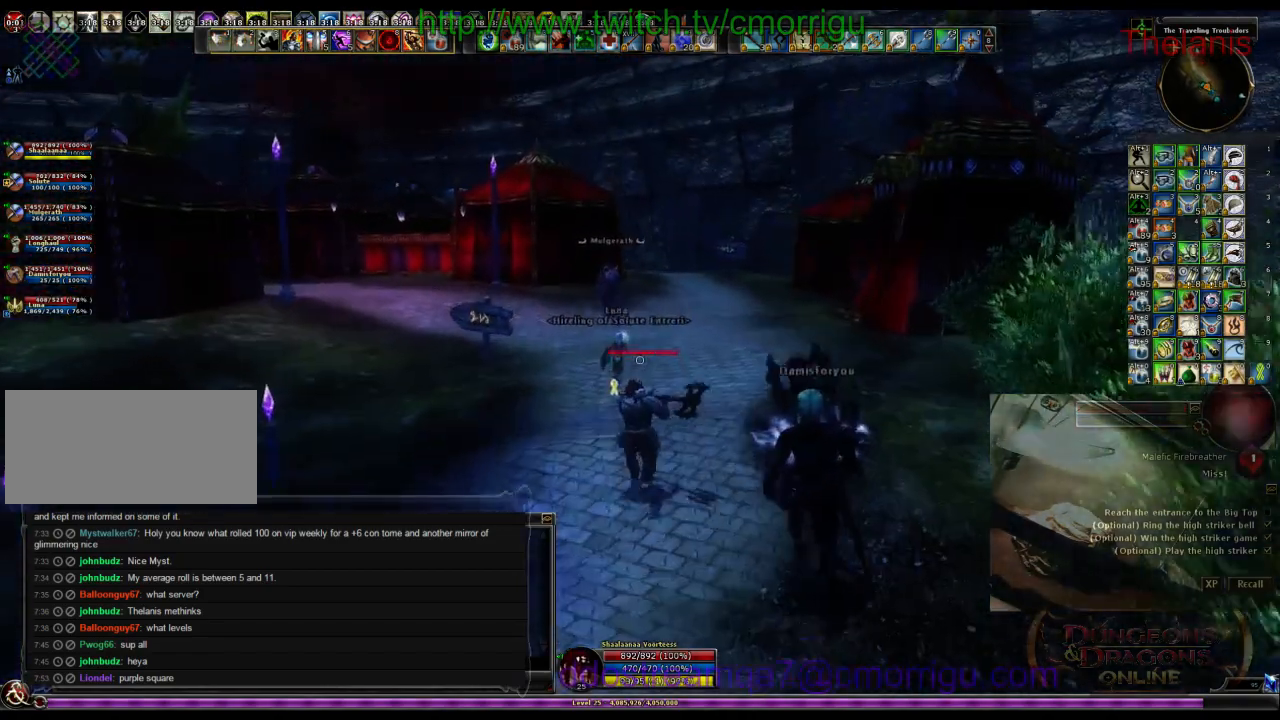
{"keys": ["w"], "events": []}
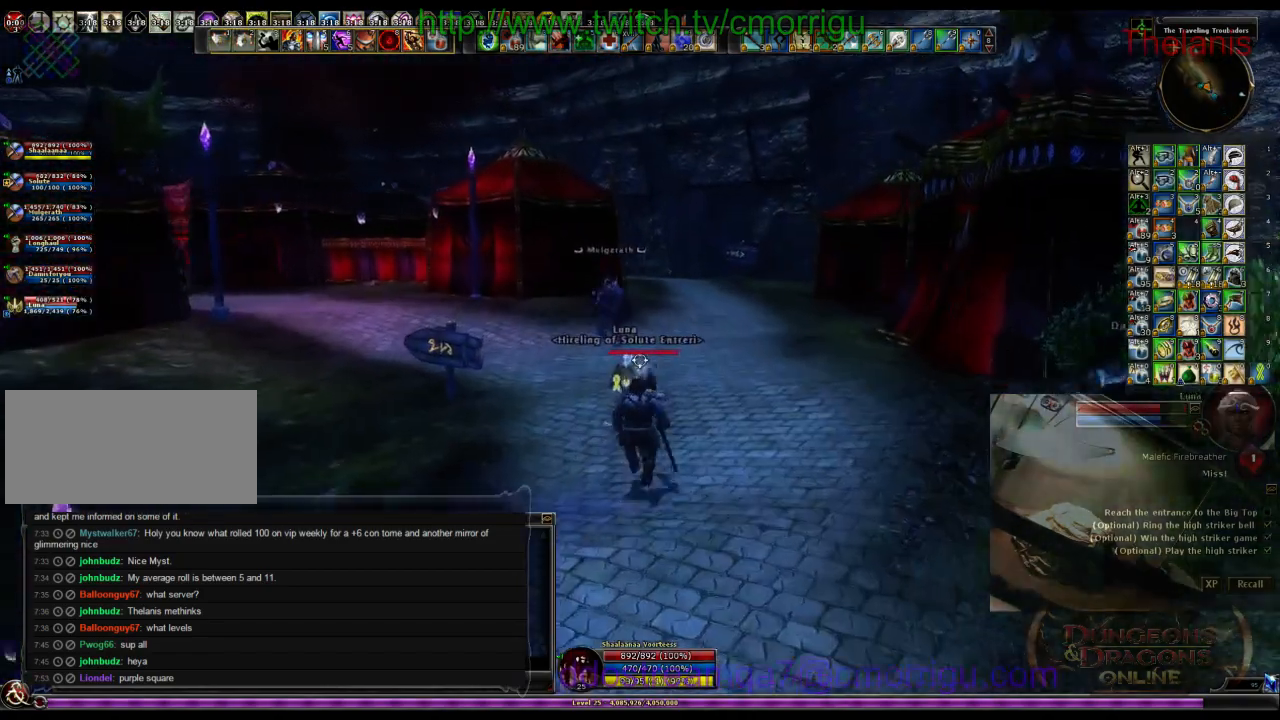
{"keys": ["a", "w"], "events": [[467, "a", "down"]]}
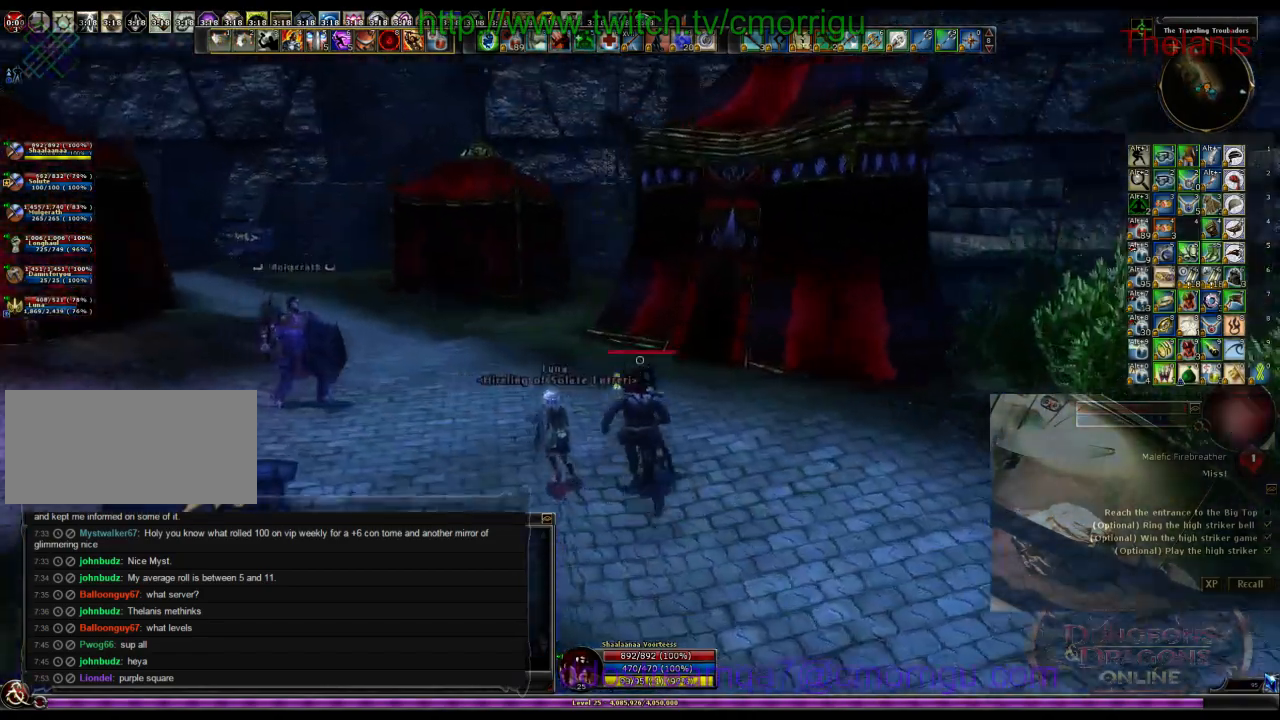
{"keys": ["a"], "events": [[467, "w", "up"]]}
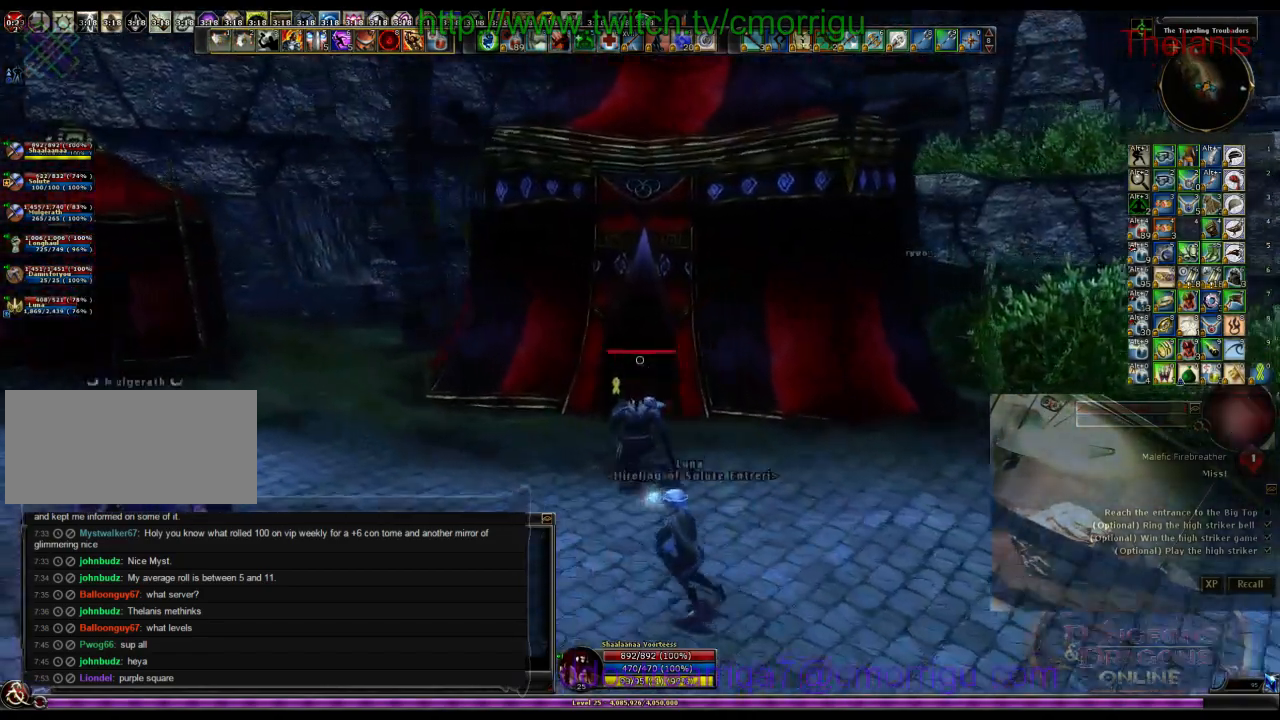
{"keys": ["a", "w"], "events": [[367, "w", "down"]]}
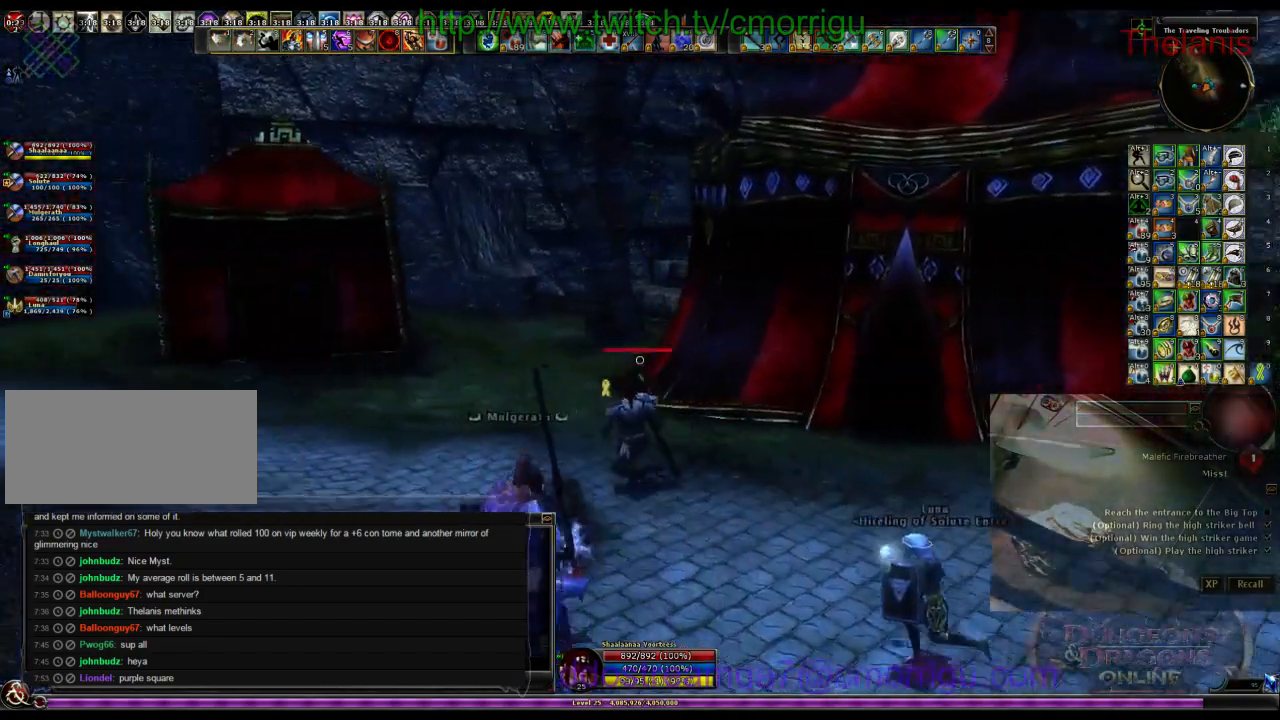
{"keys": ["a", "w"], "events": []}
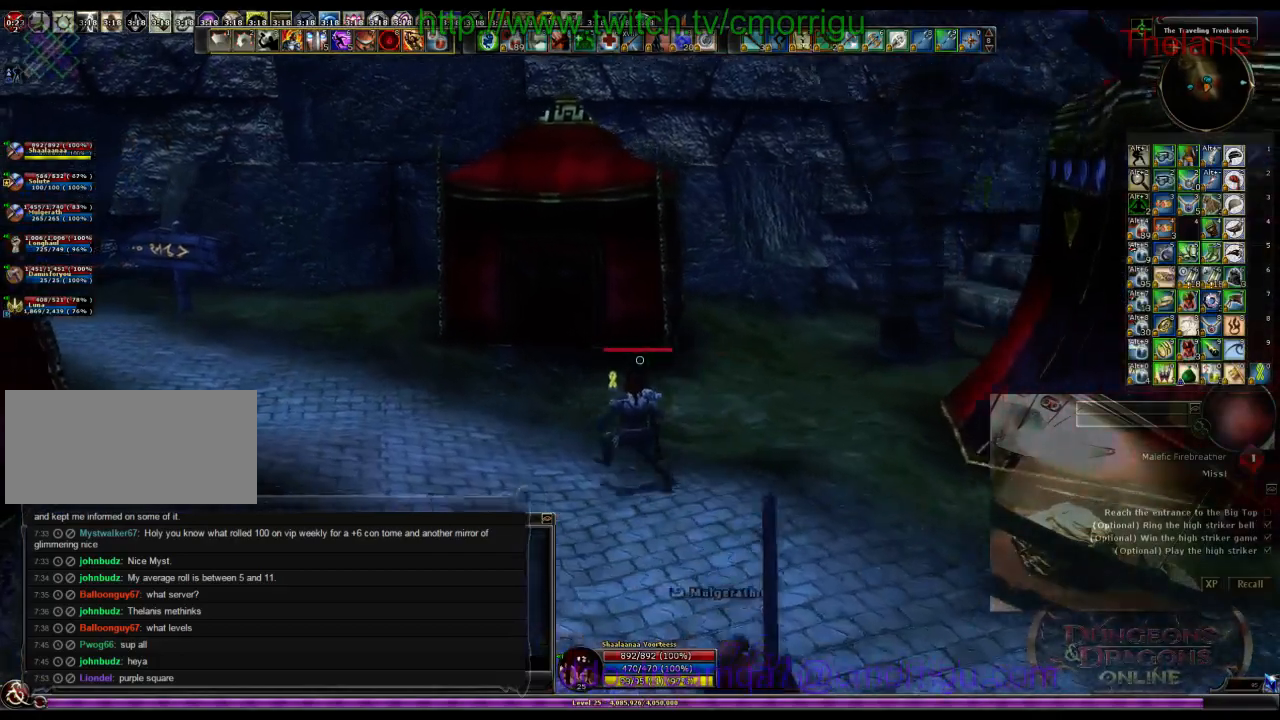
{"keys": ["d", "w"], "events": [[267, "a", "up"], [367, "d", "down"]]}
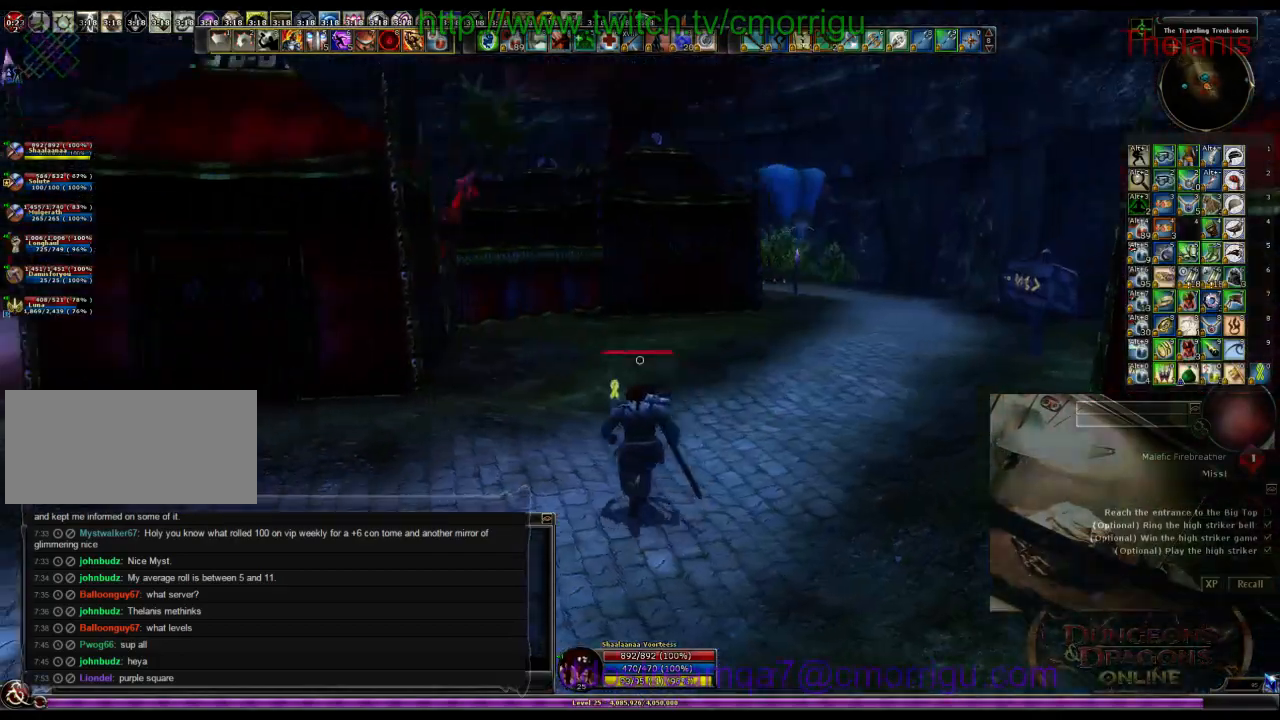
{"keys": ["d", "w"], "events": []}
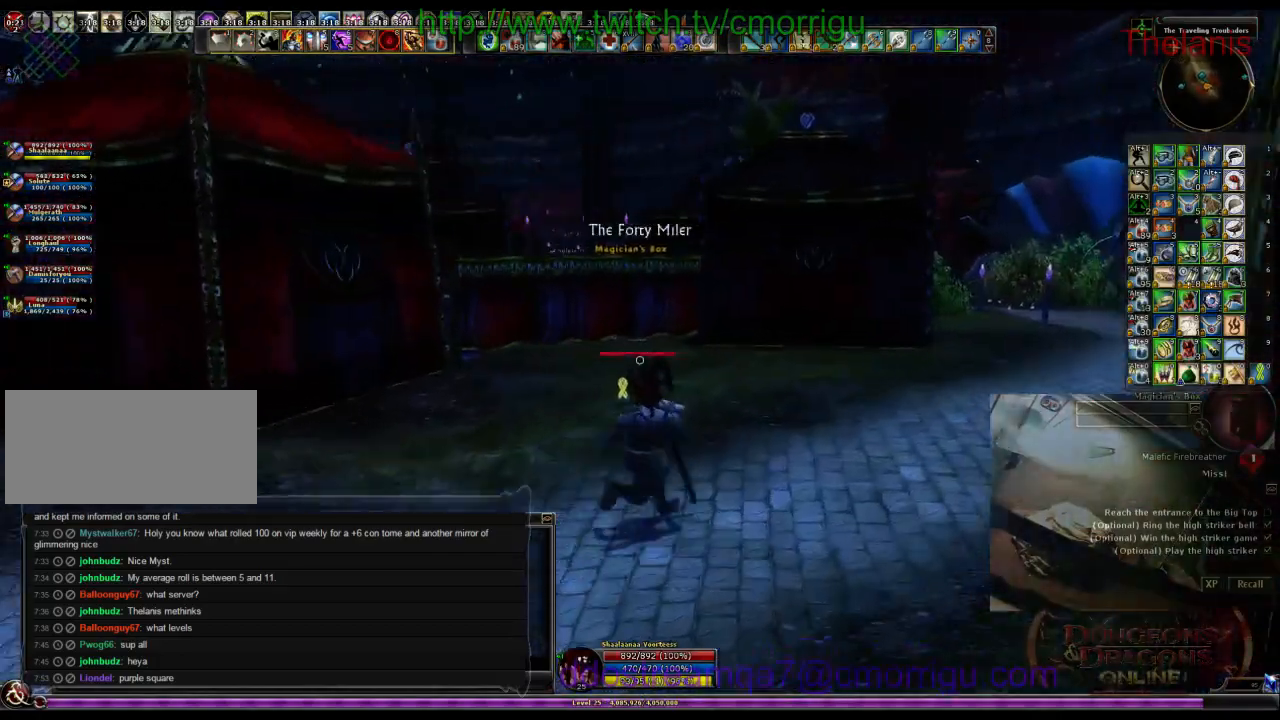
{"keys": ["w"], "events": [[500, "d", "up"]]}
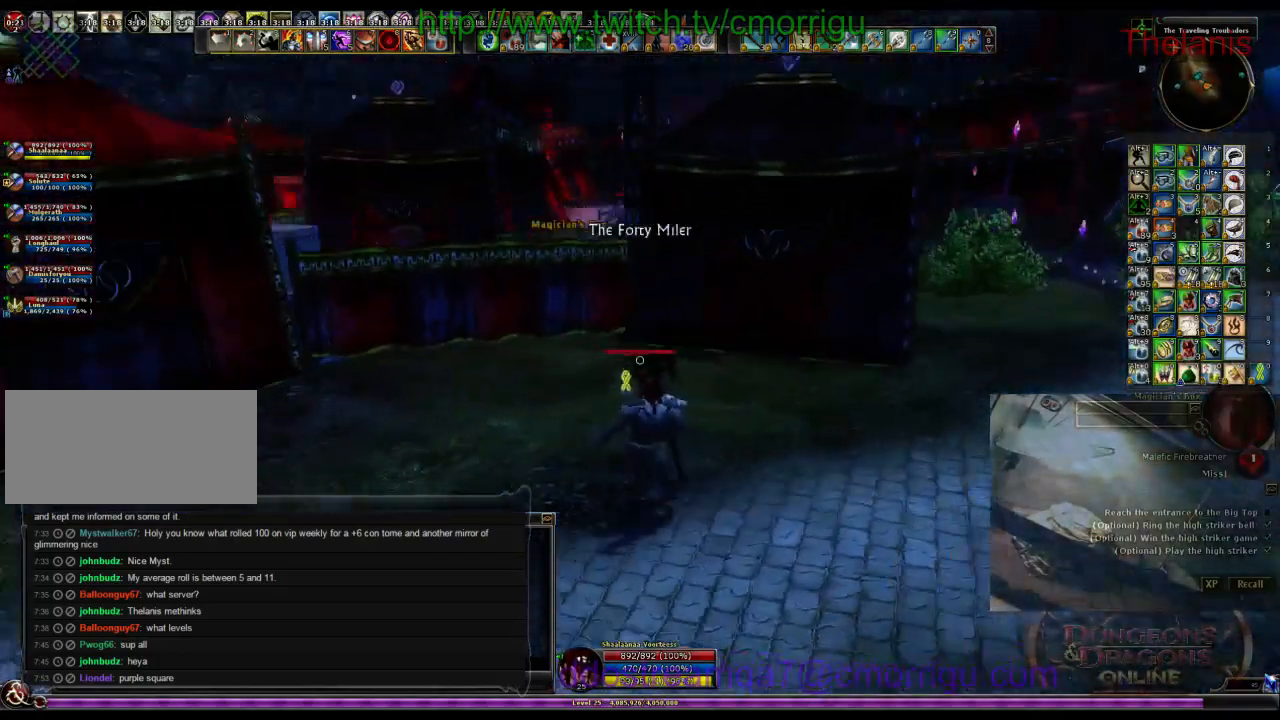
{"keys": [], "events": [[400, "w", "up"]]}
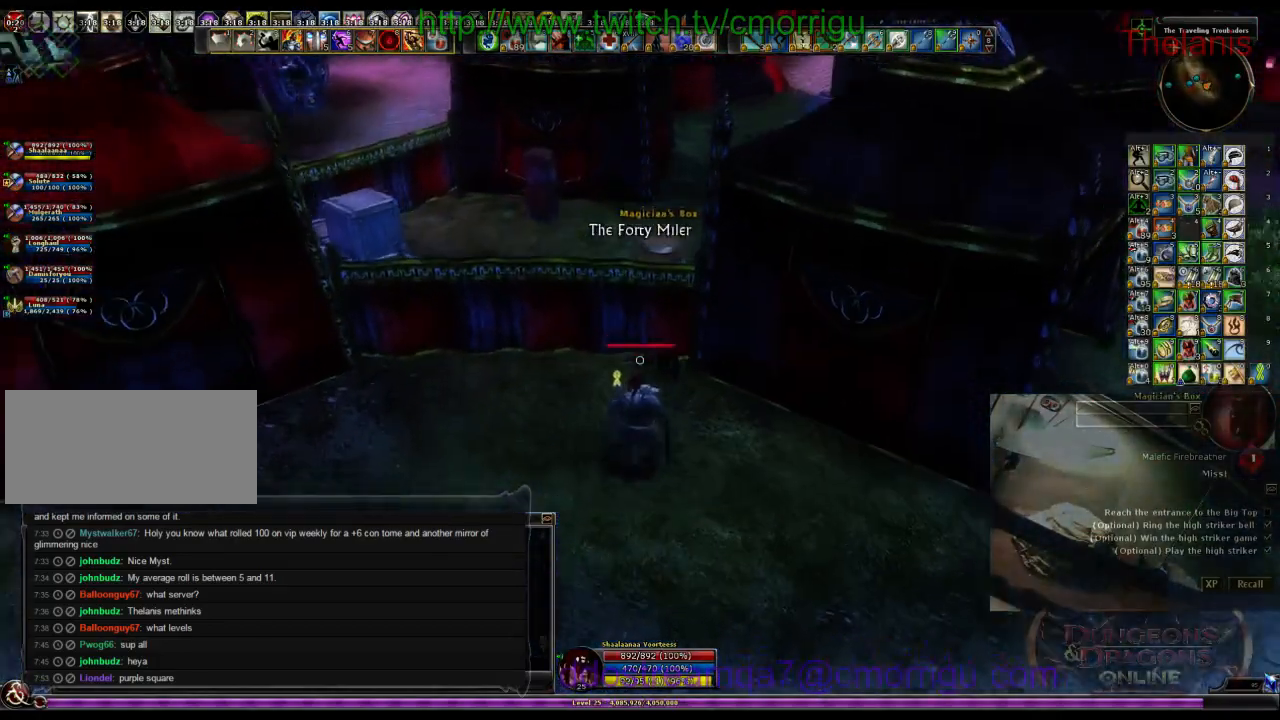
{"keys": ["a", "space", "w"], "events": [[100, "a", "down"], [134, "w", "down"], [300, "space", "down"]]}
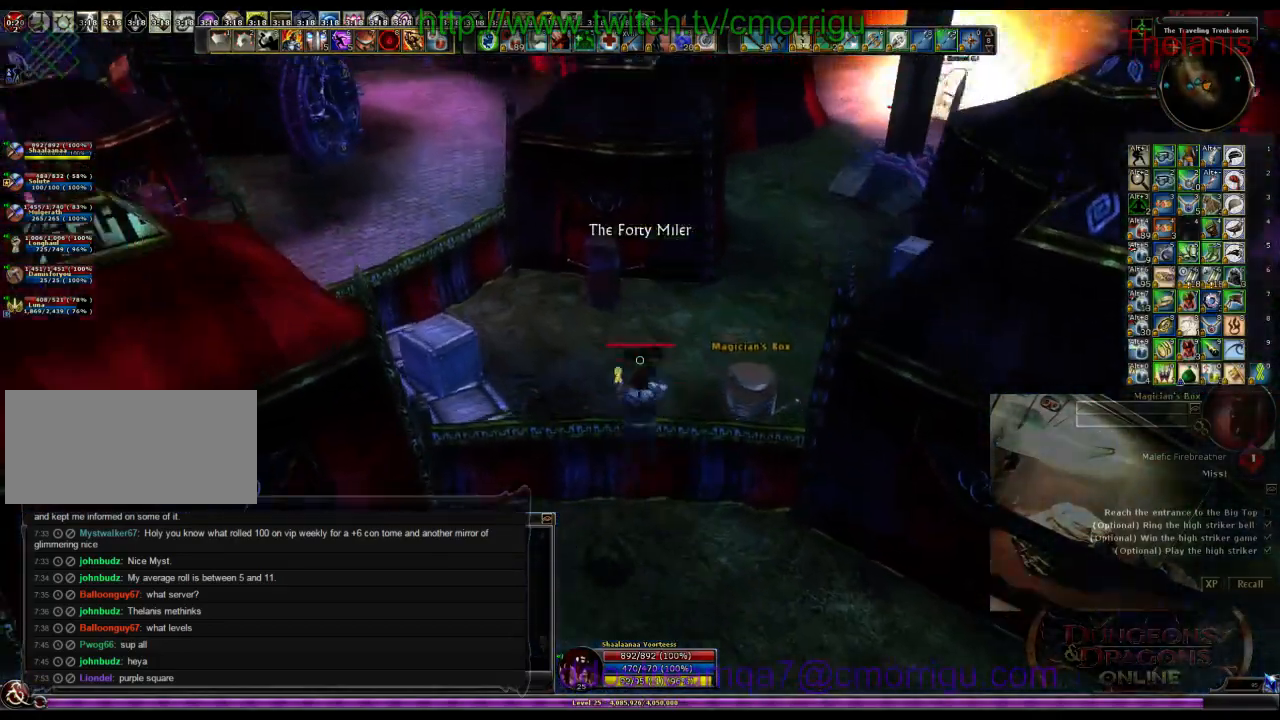
{"keys": ["space", "w"], "events": [[167, "a", "up"]]}
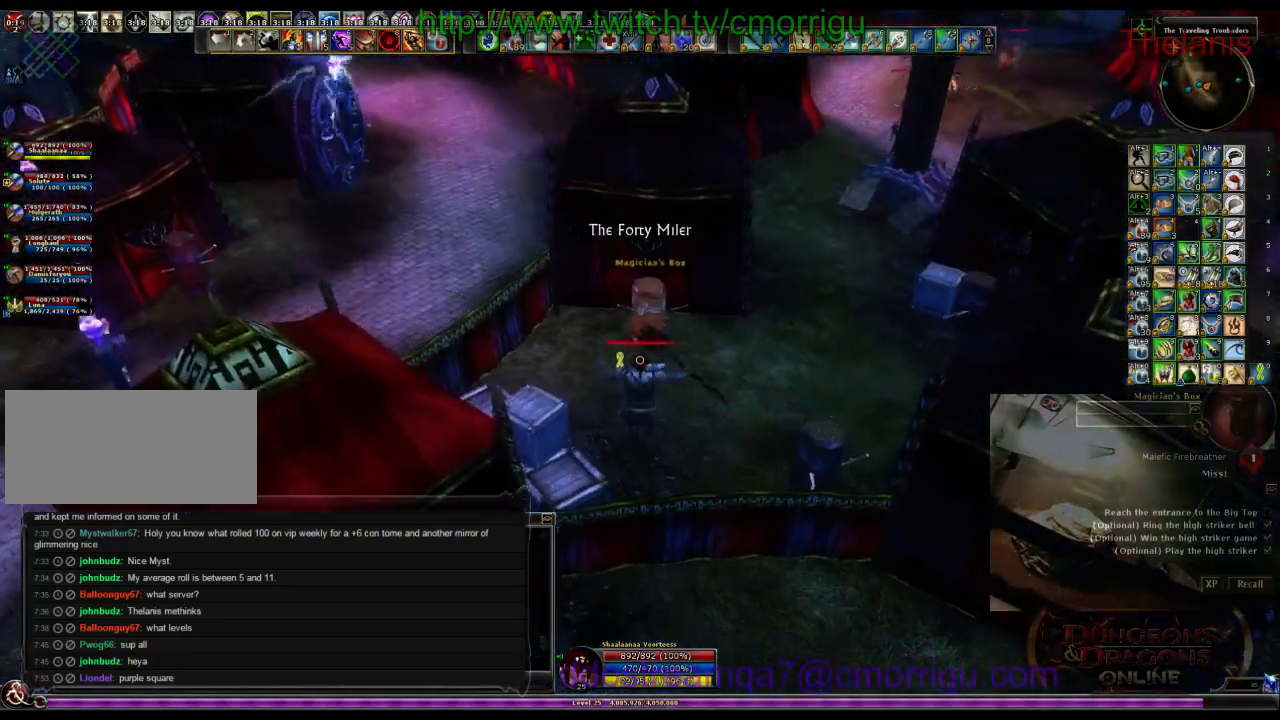
{"keys": []}
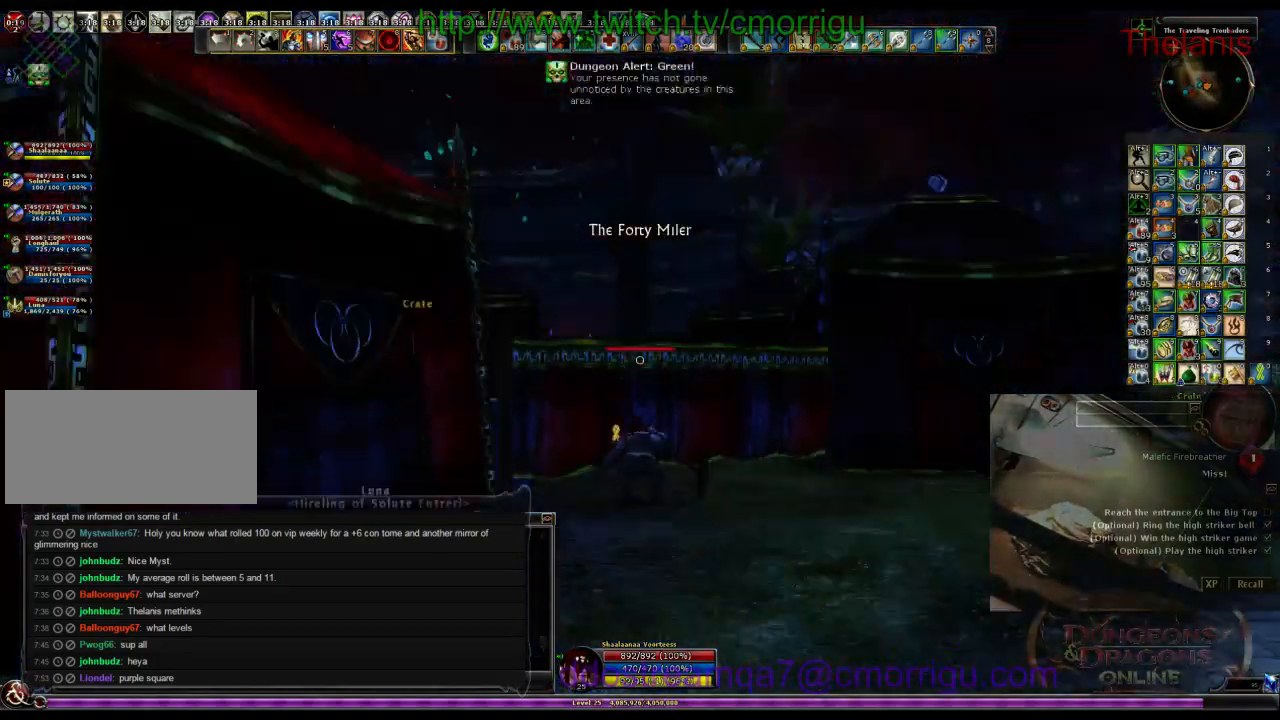
{"keys": ["d", "w"], "events": [[100, "d", "down"], [234, "w", "down"]]}
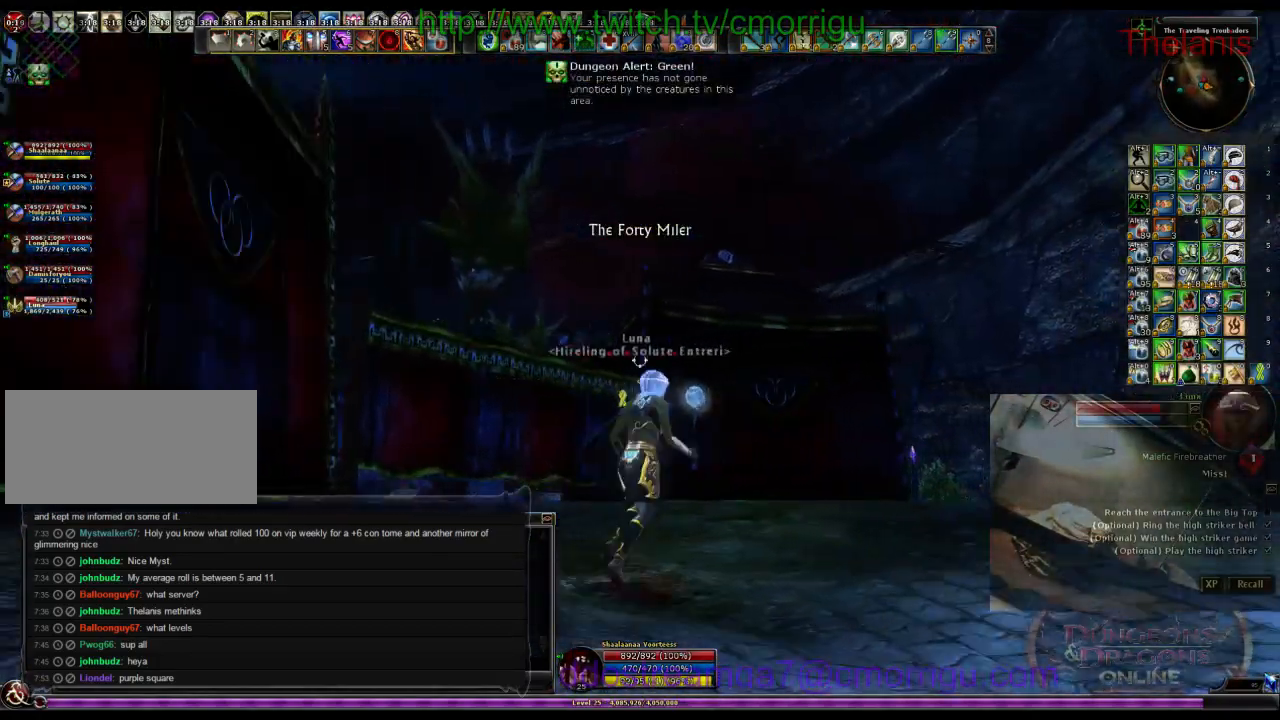
{"keys": ["d", "w"], "events": []}
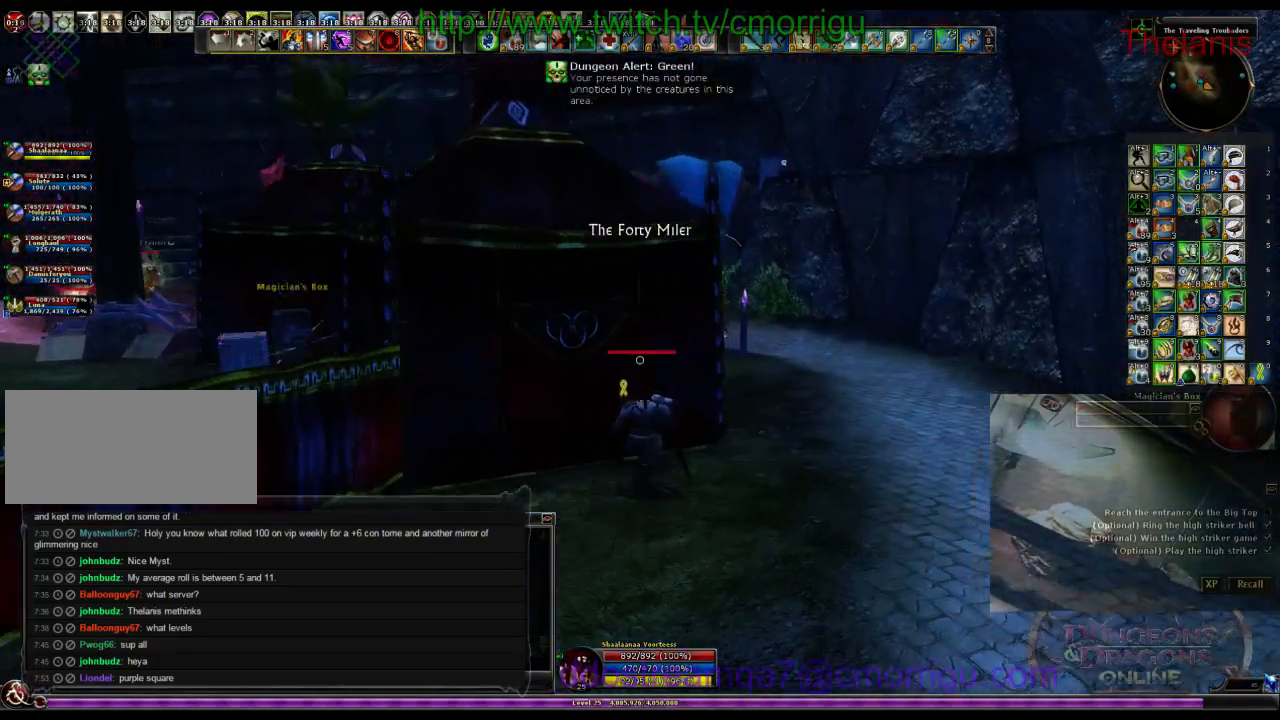
{"keys": ["d", "w"], "events": []}
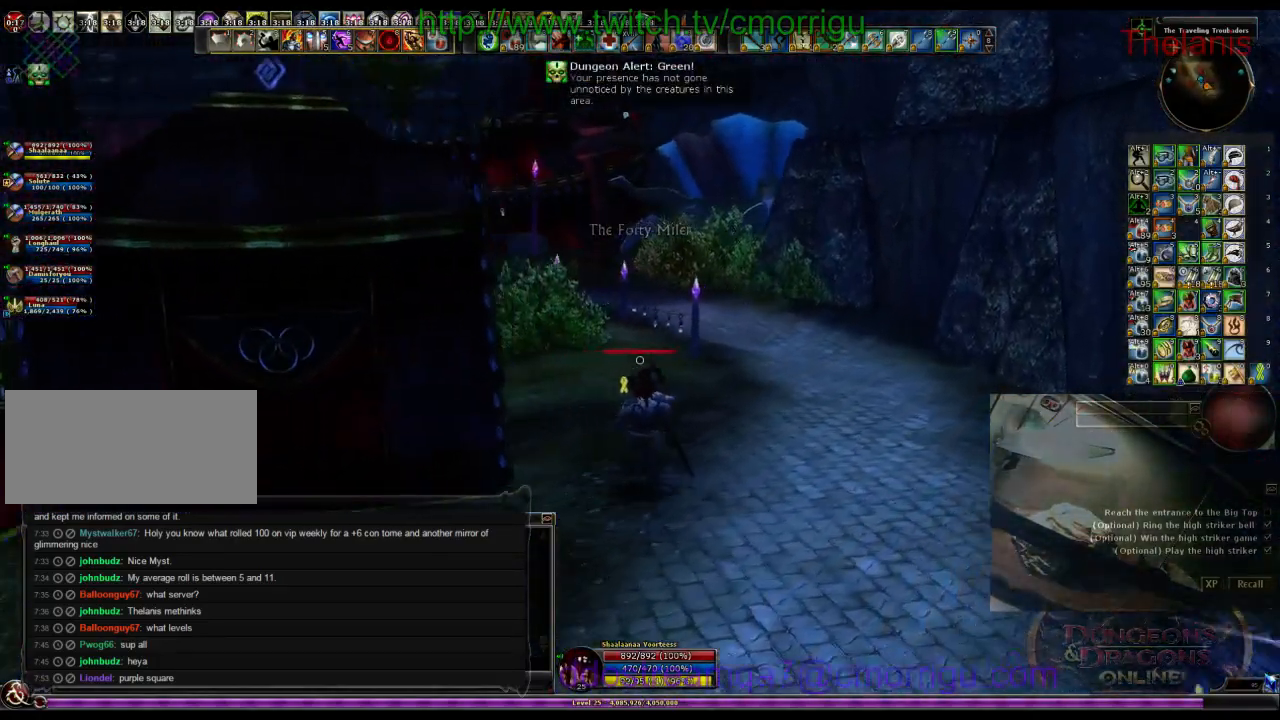
{"keys": ["d", "w"], "events": []}
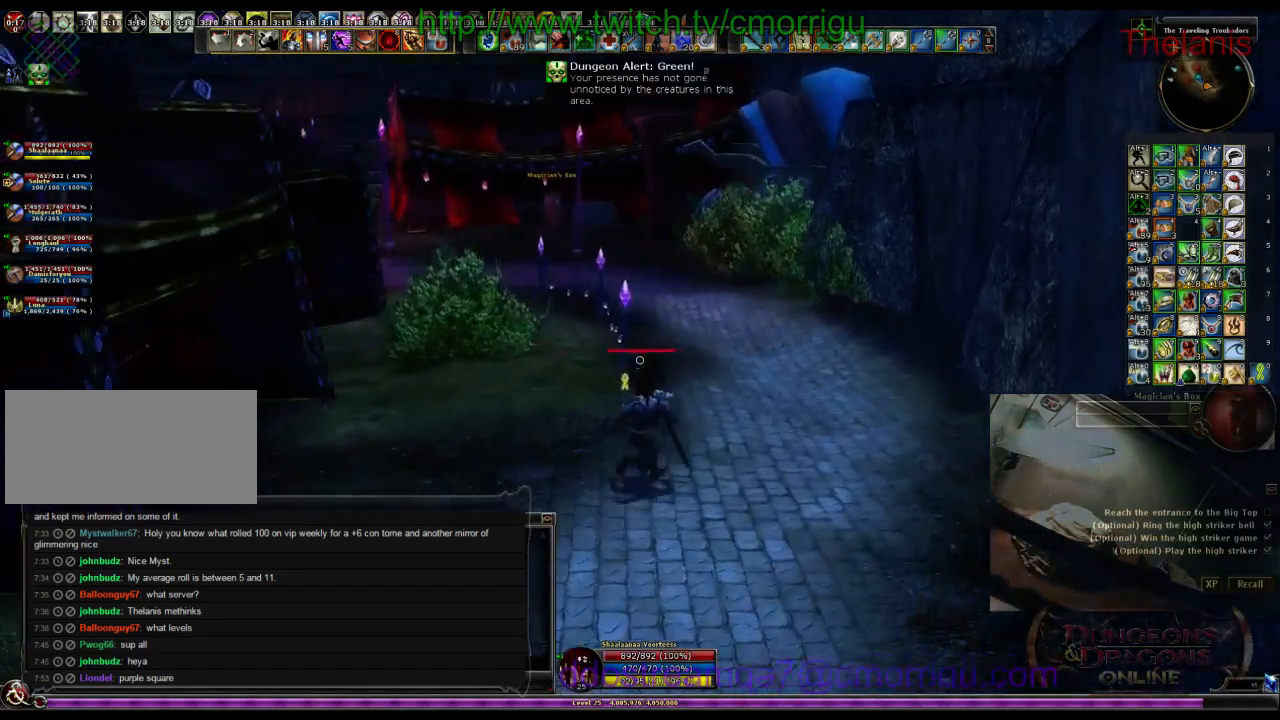
{"keys": ["d"], "events": [[34, "d", "up"], [367, "d", "down"], [467, "w", "up"]]}
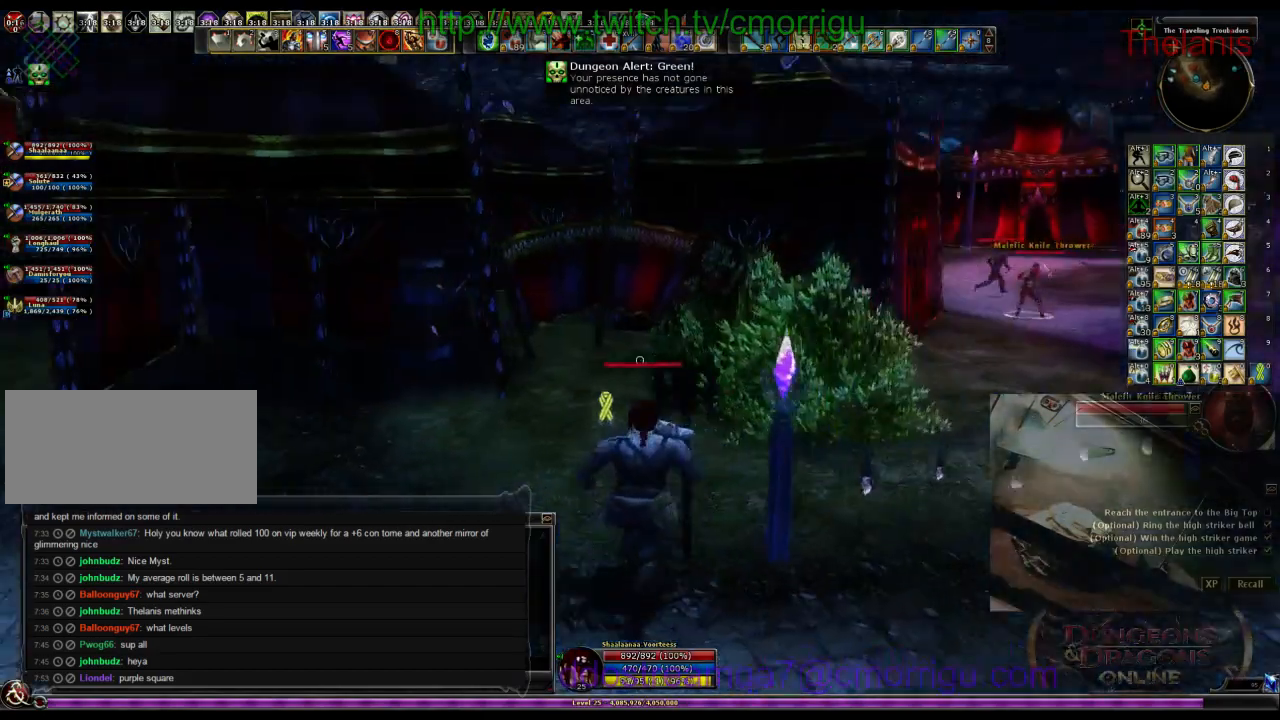
{"keys": ["w"], "events": [[34, "d", "up"], [434, "w", "down"]]}
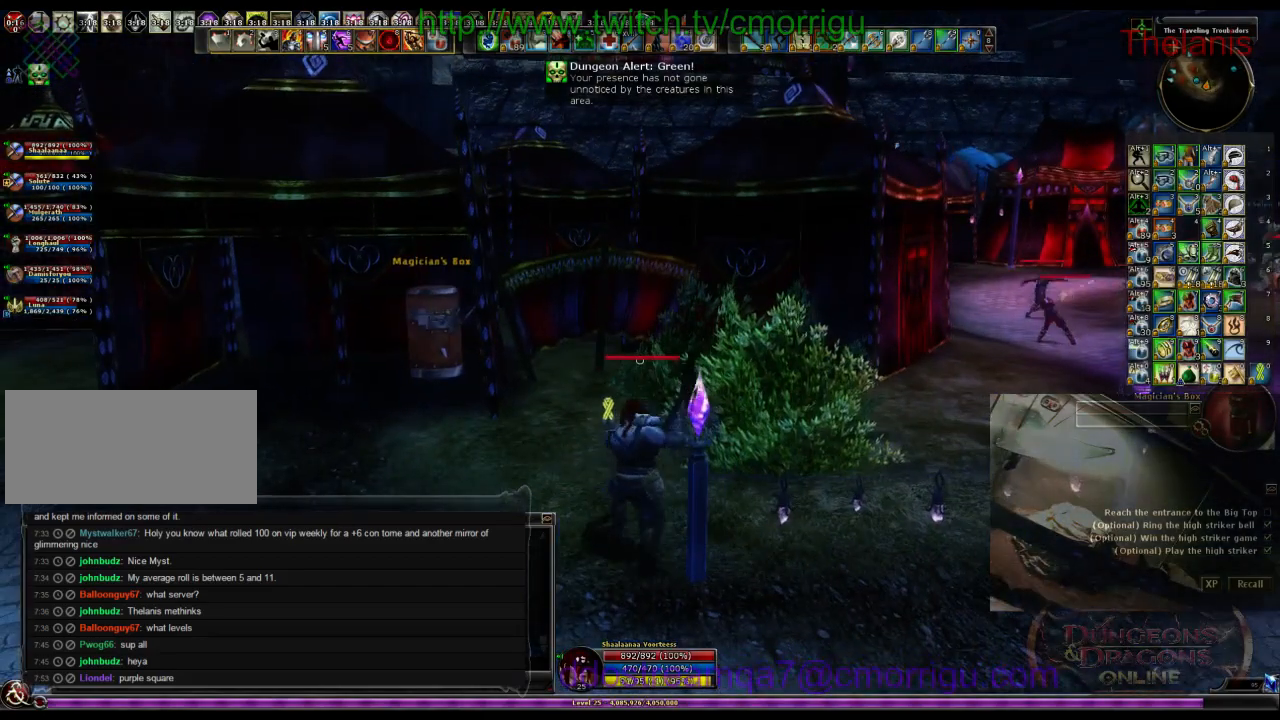
{"keys": ["a", "w"], "events": [[67, "a", "down"]]}
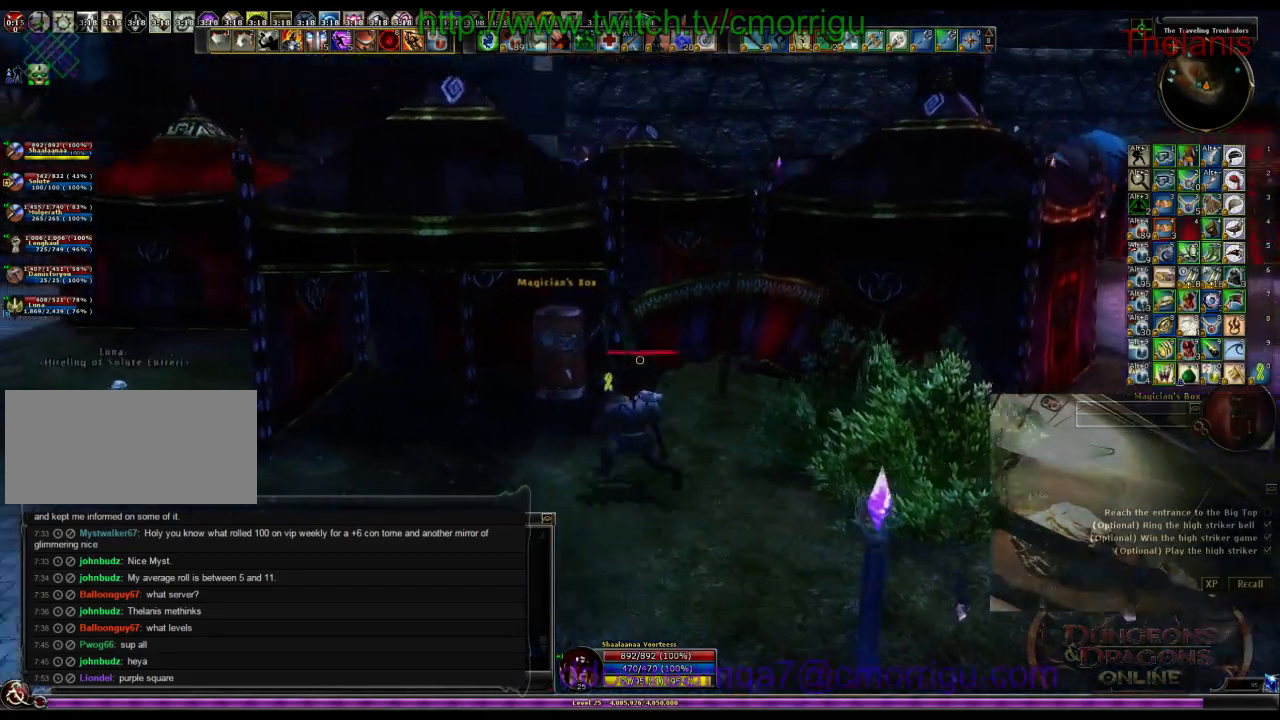
{"keys": [], "events": [[134, "a", "up"], [200, "w", "up"]]}
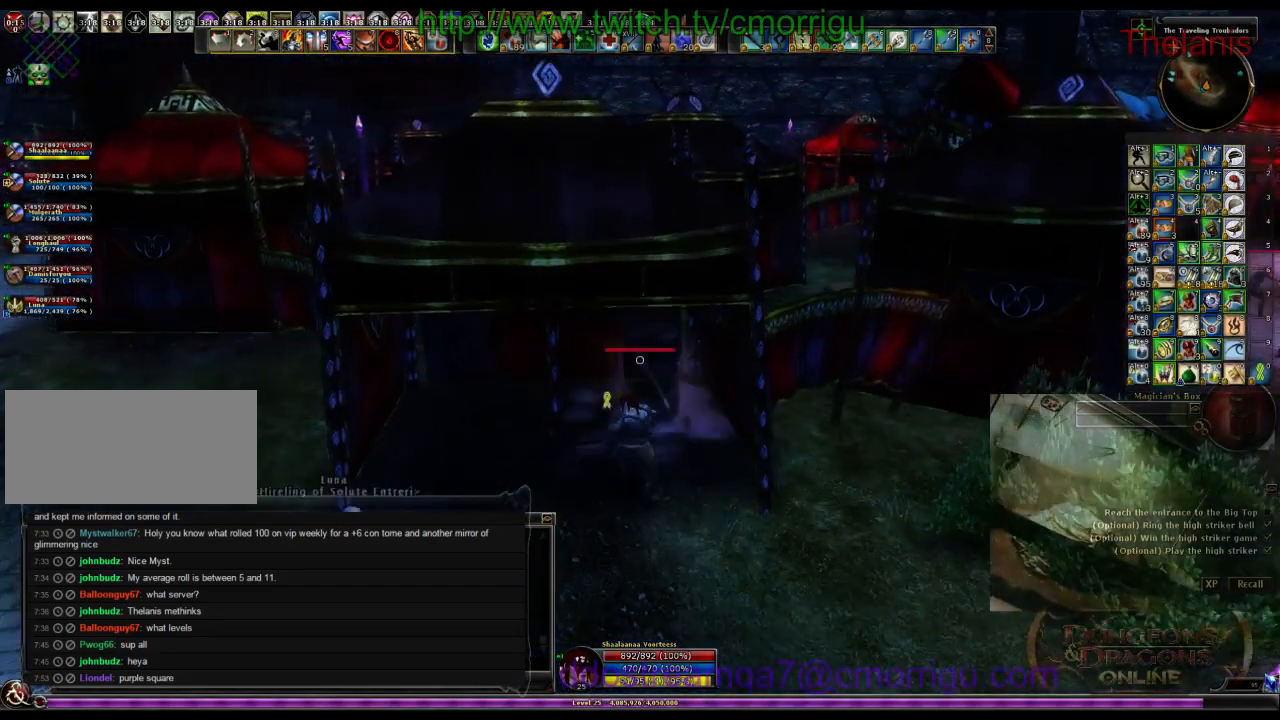
{"keys": ["d"], "events": [[34, "s", "down"], [200, "d", "down"], [367, "s", "up"]]}
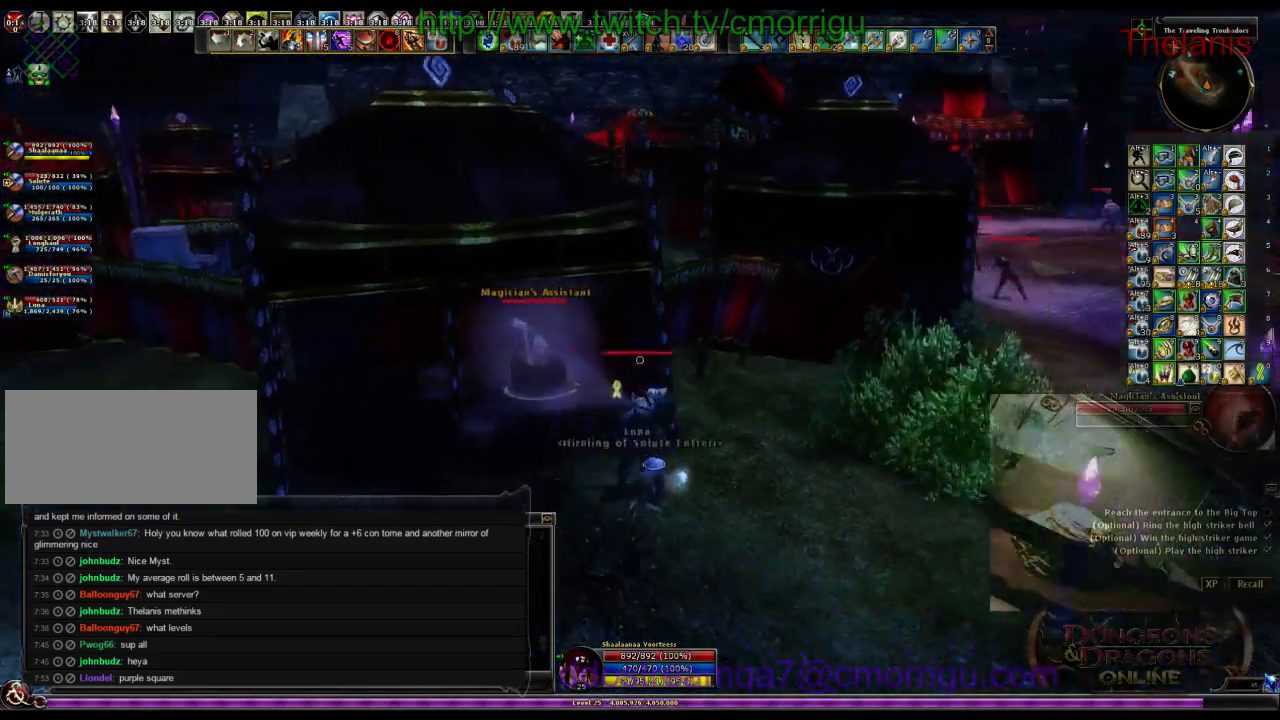
{"keys": ["d", "w"], "events": [[134, "w", "down"]]}
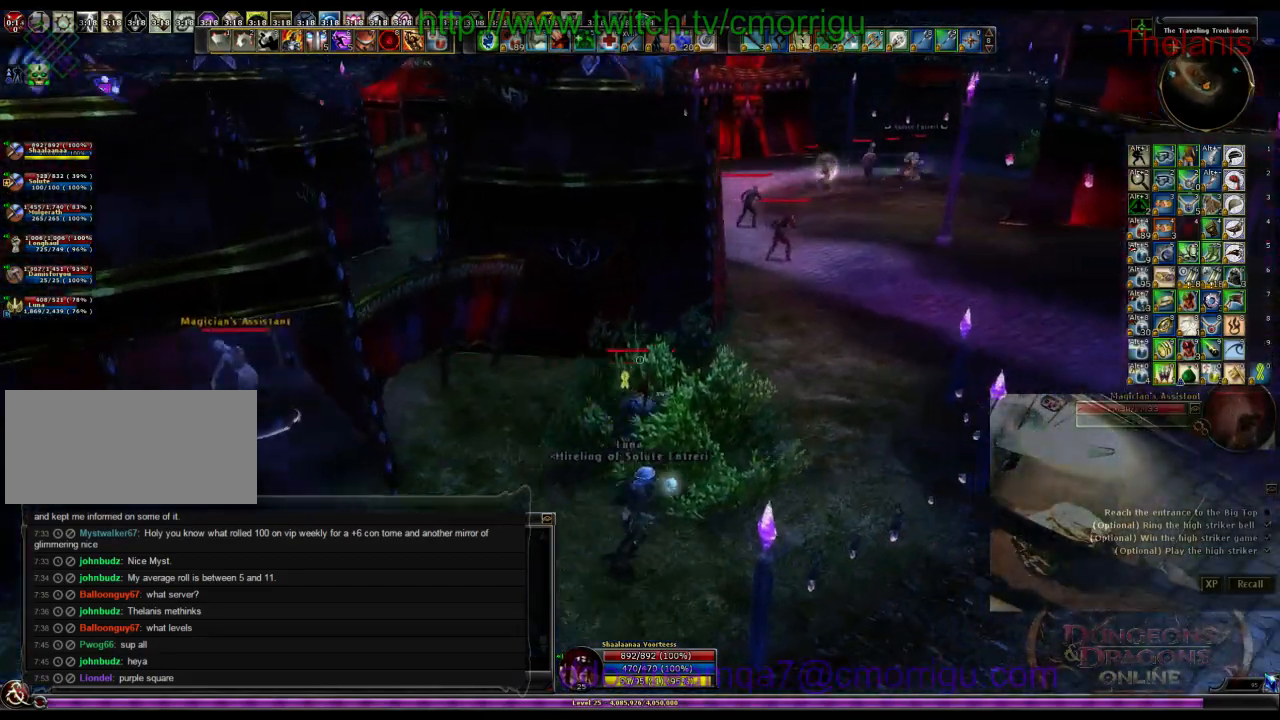
{"keys": ["d", "w"], "events": []}
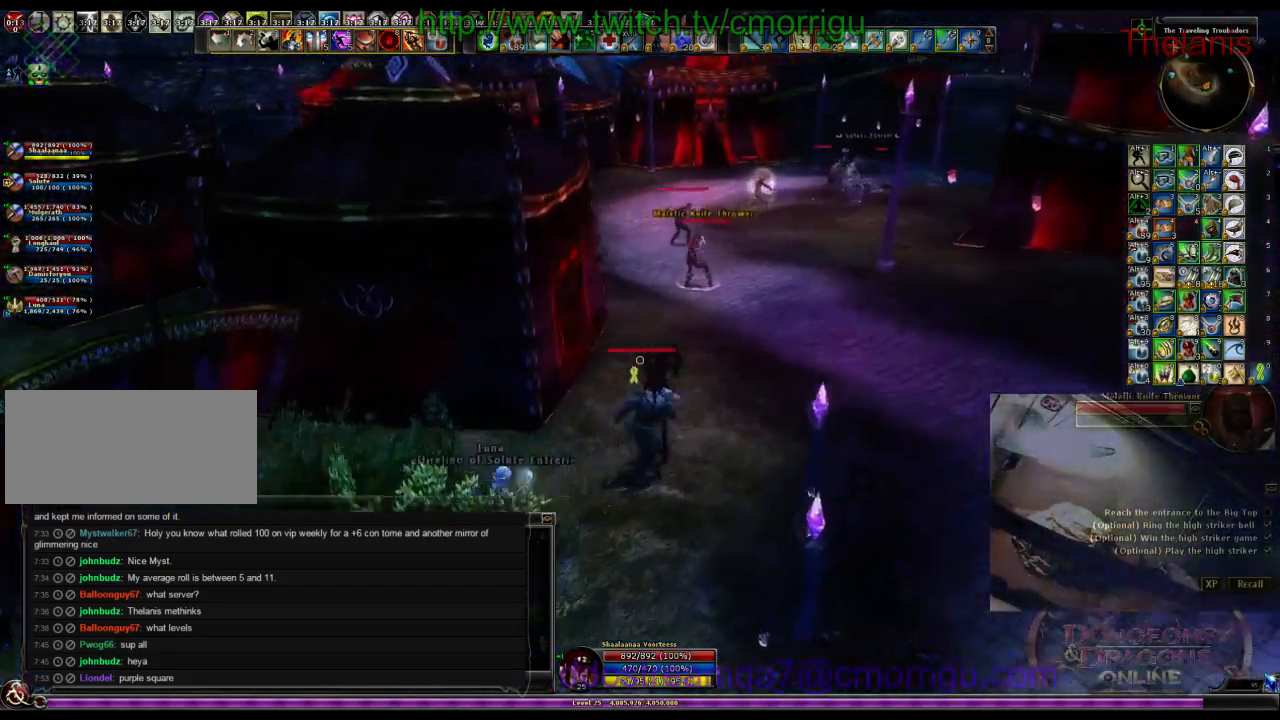
{"keys": ["d", "w"], "events": []}
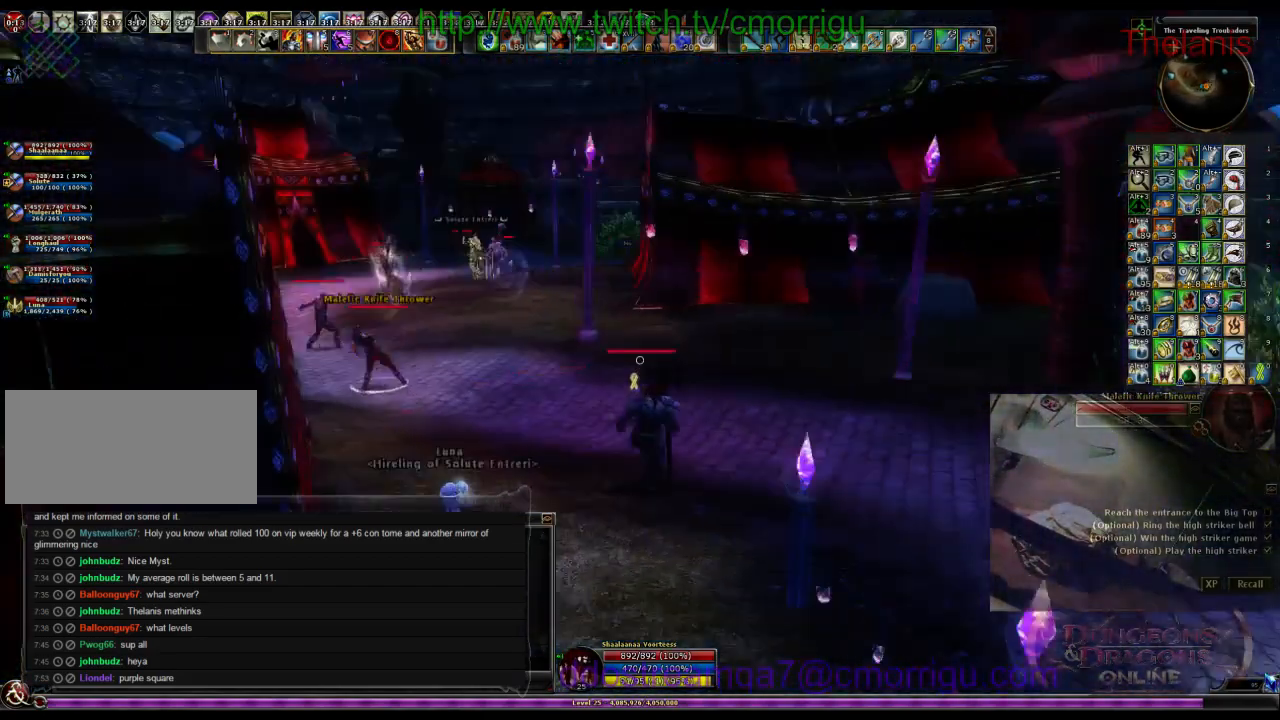
{"keys": ["a", "w"], "events": [[34, "d", "up"], [434, "a", "down"]]}